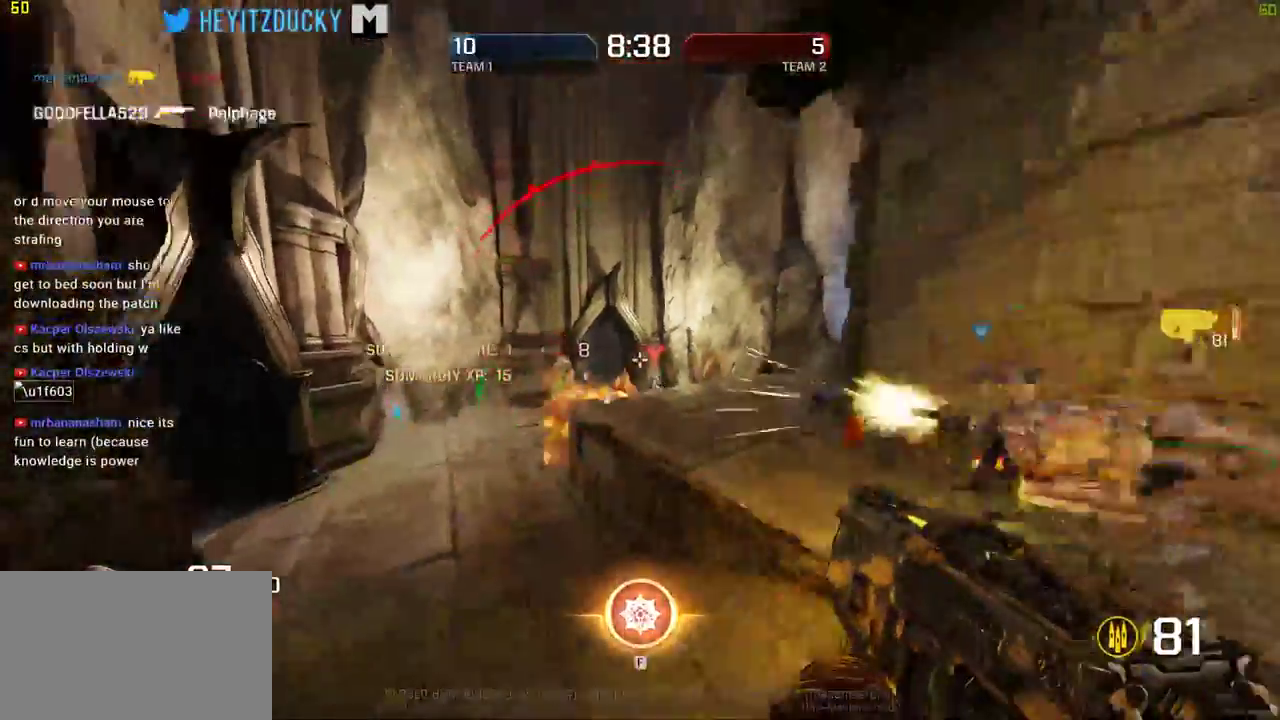
Gameplay with keyboard and mouse; each line is a JSON object with the keys and mouse buttons held at the frame after it. "events" lists presses ("down") and releases ("up") of "1", "2", "3", "4", "5", "a", "alt", "c", "ctrl", "d", "e", "f", "q", "r", "s", "shift", "space", "tab", "v", "w", "x", "z", "mouse_left", "mouse_middle", "mouse_right", "mouse_wheel_up" and "mouse_wheel_down" between this image and that frame as [ms after this image, input, new state], when the widget could be followed in between. "mouse_left", "mouse_middle", "mouse_right", "mouse_wheel_up", "mouse_wheel_down" = the "left", "middle", "right", "wheel_up", "wheel_down" buttons of the "mouse" list. No other keys are recorded. Mouse movement is not recorded.
{"keys": ["d"], "mouse": [], "events": [[384, "d", "down"], [467, "s", "up"]]}
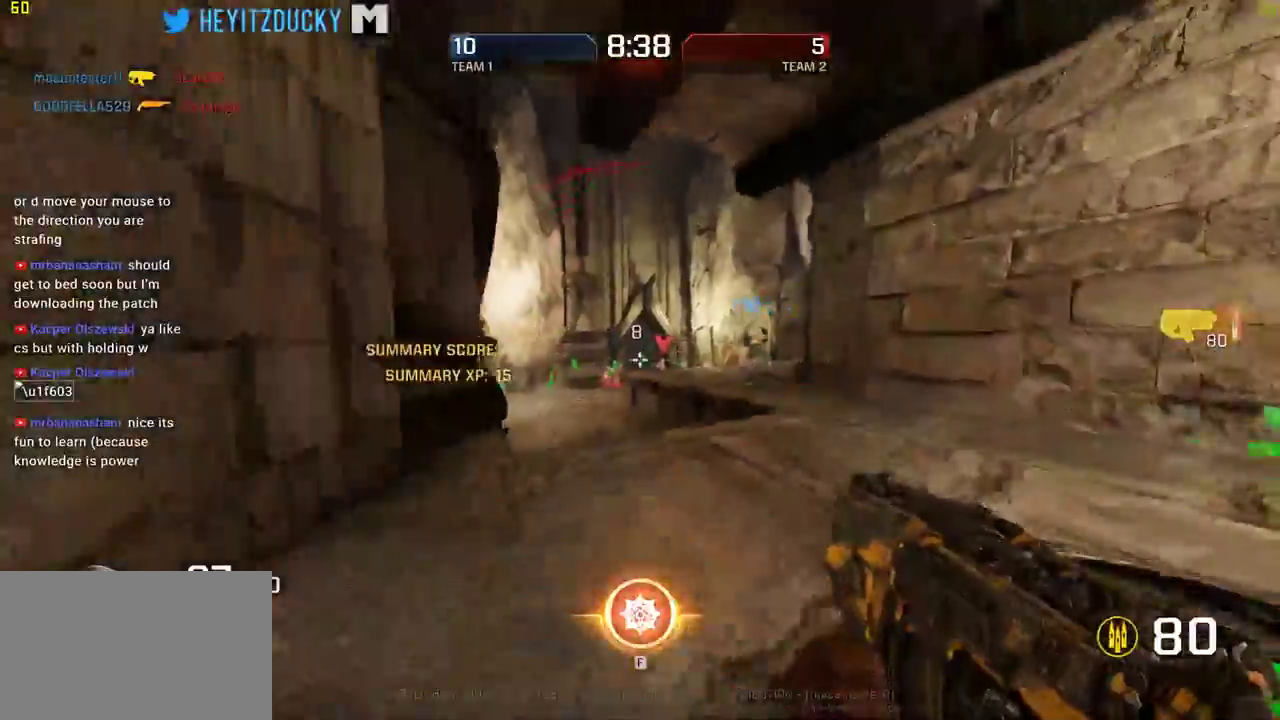
{"keys": [], "mouse": [], "events": [[300, "space", "down"], [434, "space", "up"], [484, "d", "up"]]}
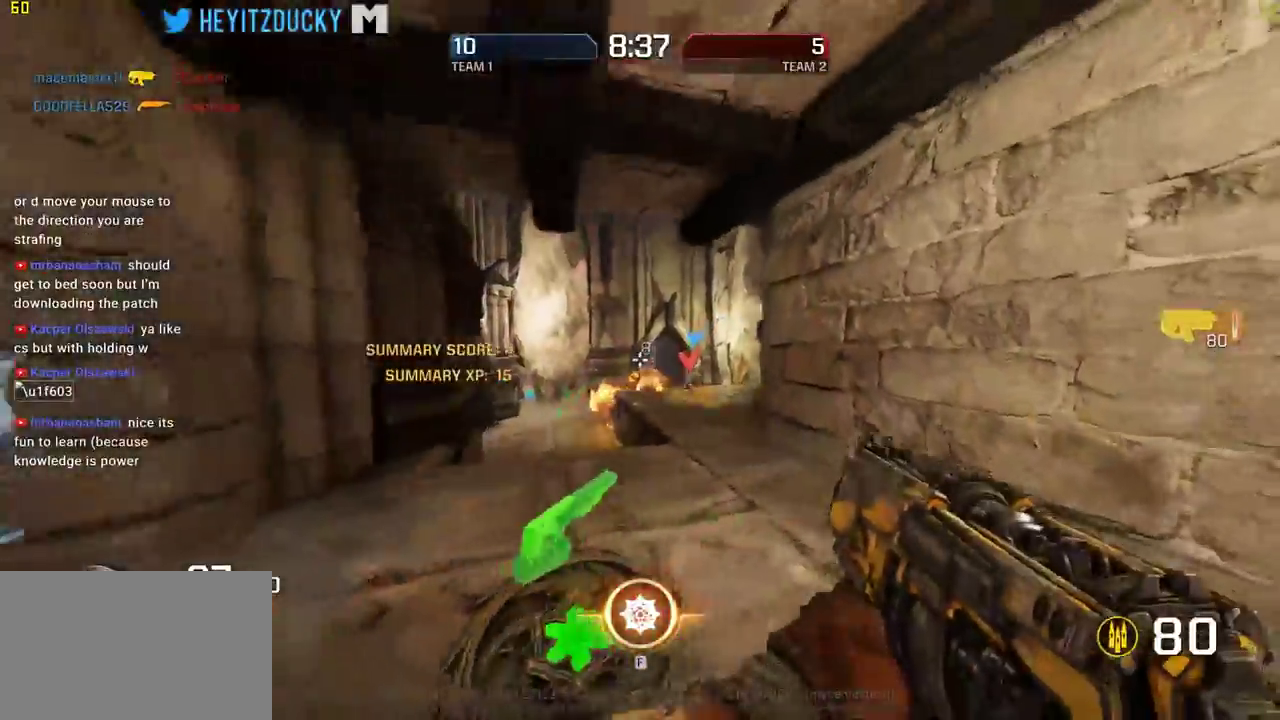
{"keys": ["a"], "mouse": [], "events": [[34, "w", "down"], [317, "f", "down"], [417, "a", "down"], [450, "f", "up"], [500, "w", "up"]]}
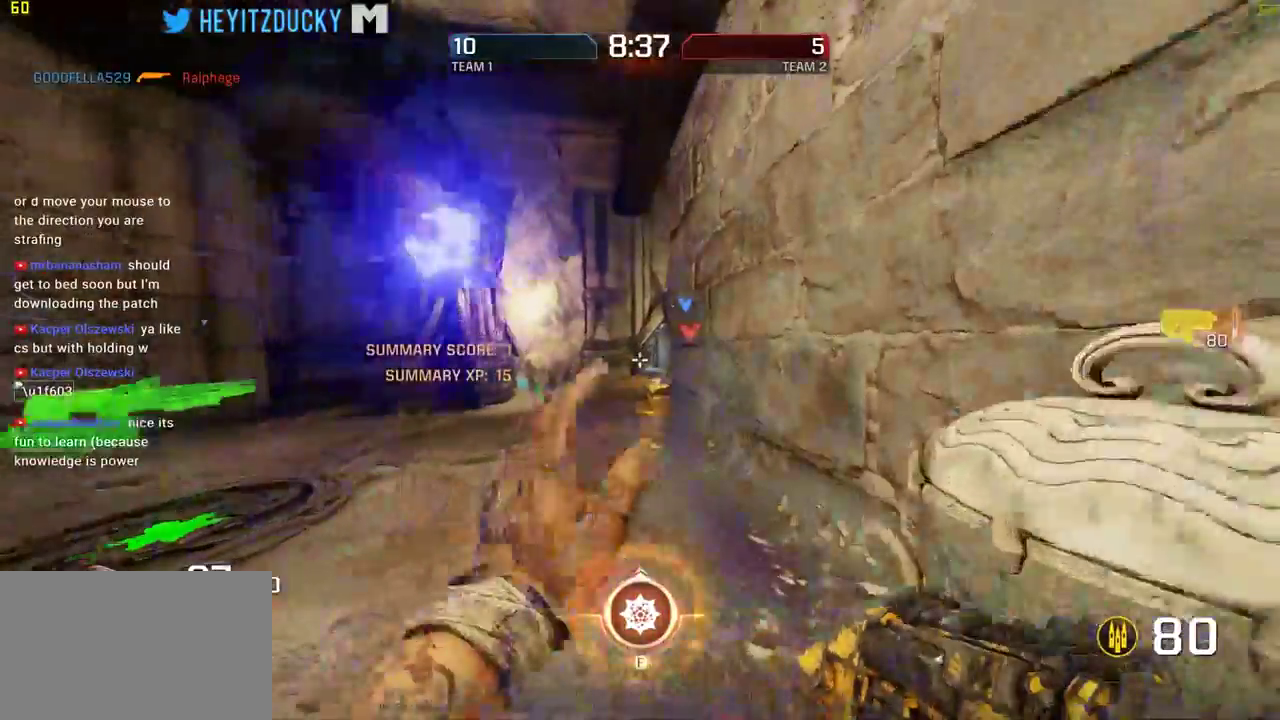
{"keys": ["a"], "mouse": [], "events": [[284, "space", "down"], [434, "space", "up"]]}
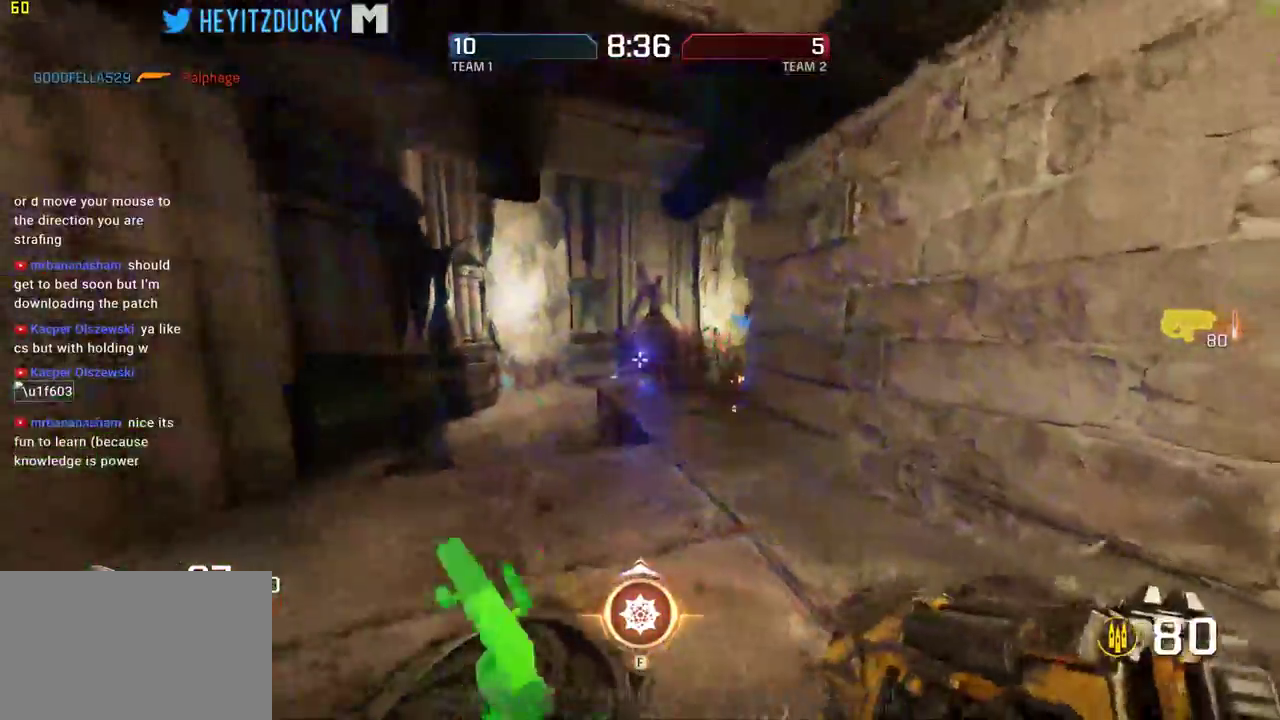
{"keys": ["w"], "mouse": [], "events": [[200, "w", "down"], [300, "f", "down"], [400, "f", "up"], [484, "a", "up"]]}